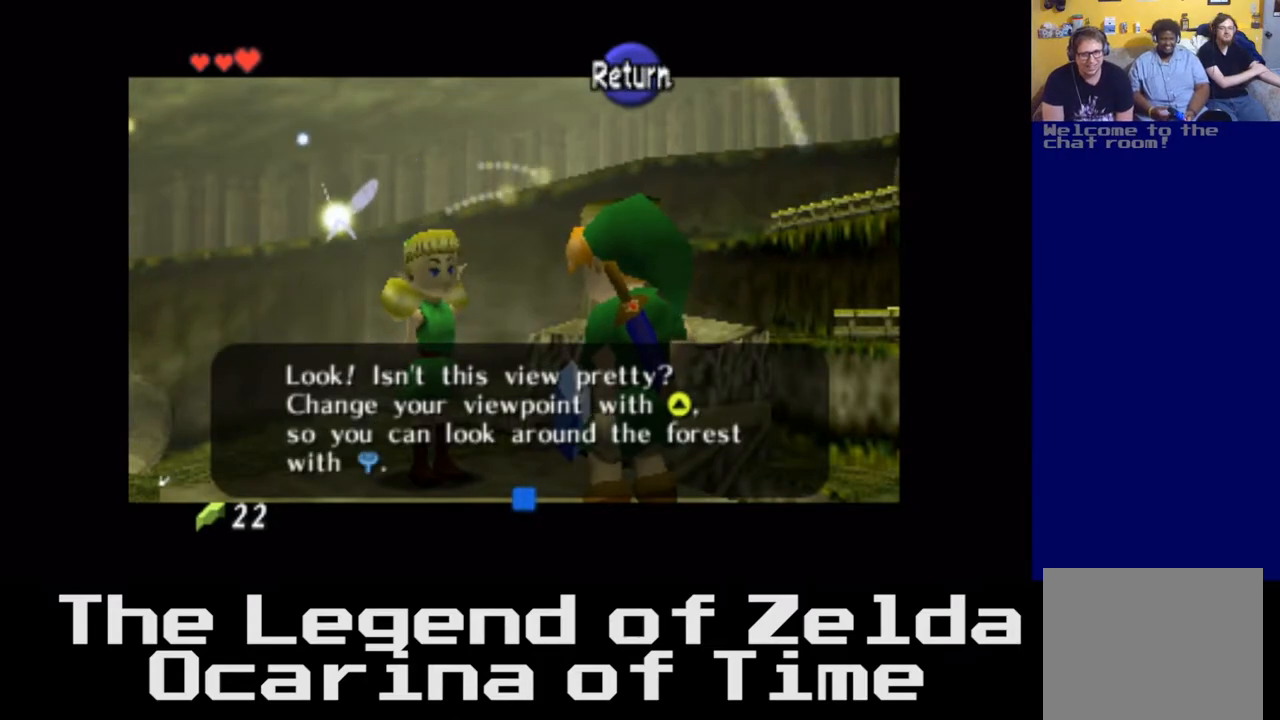
Gameplay with a controller (Xbox layout); each line is a JSON object with the inputs held at the frame after it. "events" lists button and stick changes between this image and that frame as [ms after this image, input, new state], when the widget could be followed in between. Not read: L3 R3.
{"buttons": [], "left_stick": "center", "right_stick": "center", "events": [[150, "A", "down"], [317, "A", "up"]]}
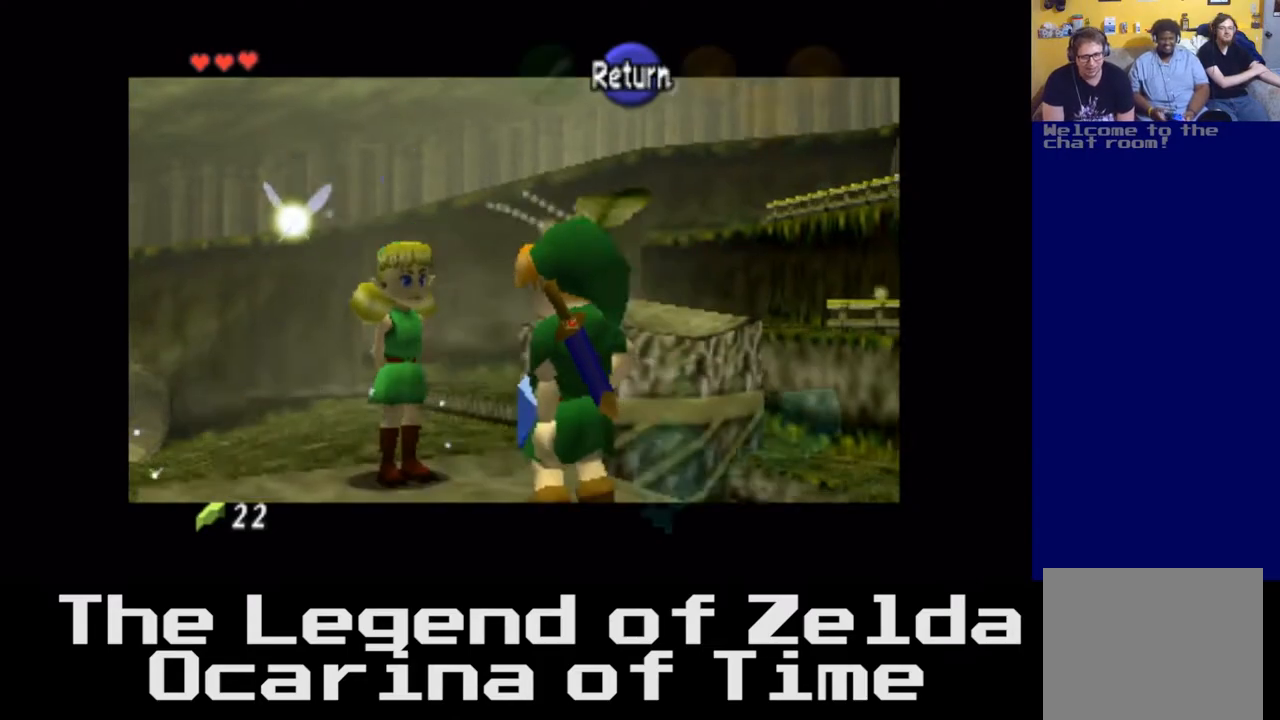
{"buttons": [], "left_stick": "center", "right_stick": "center", "events": []}
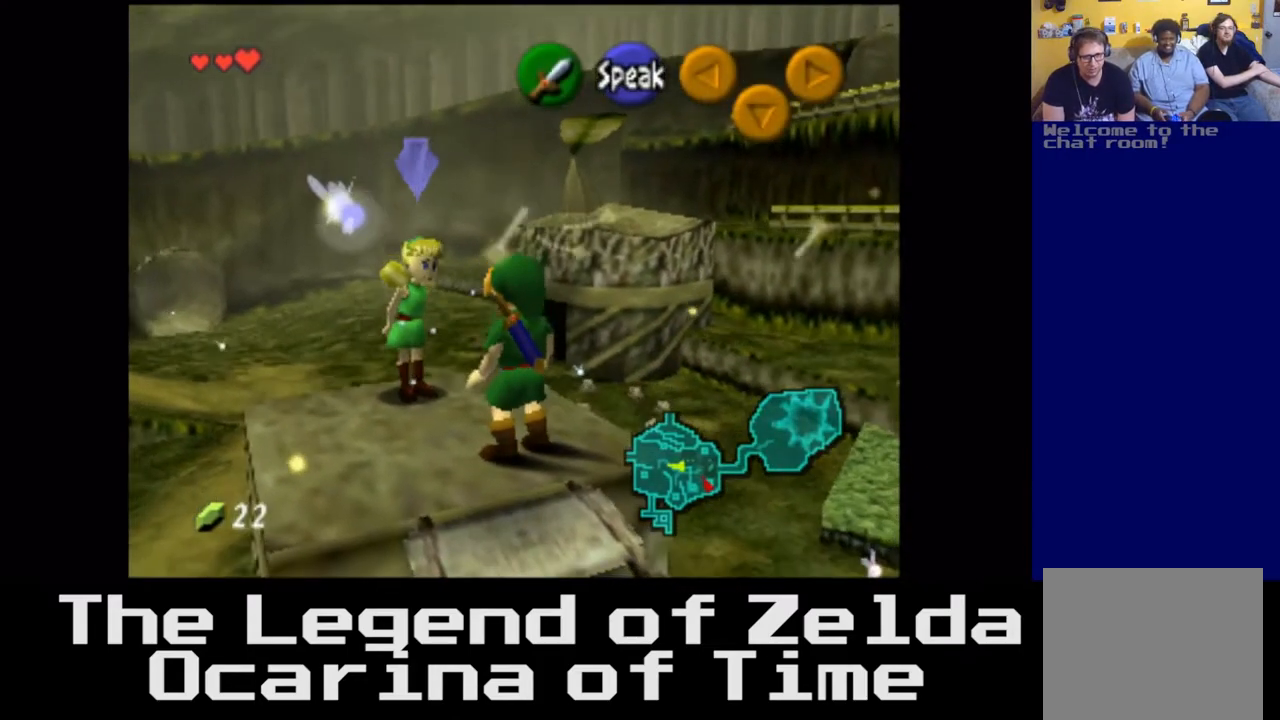
{"buttons": [], "left_stick": "up", "right_stick": "center", "events": [[183, "left_stick", "up"]]}
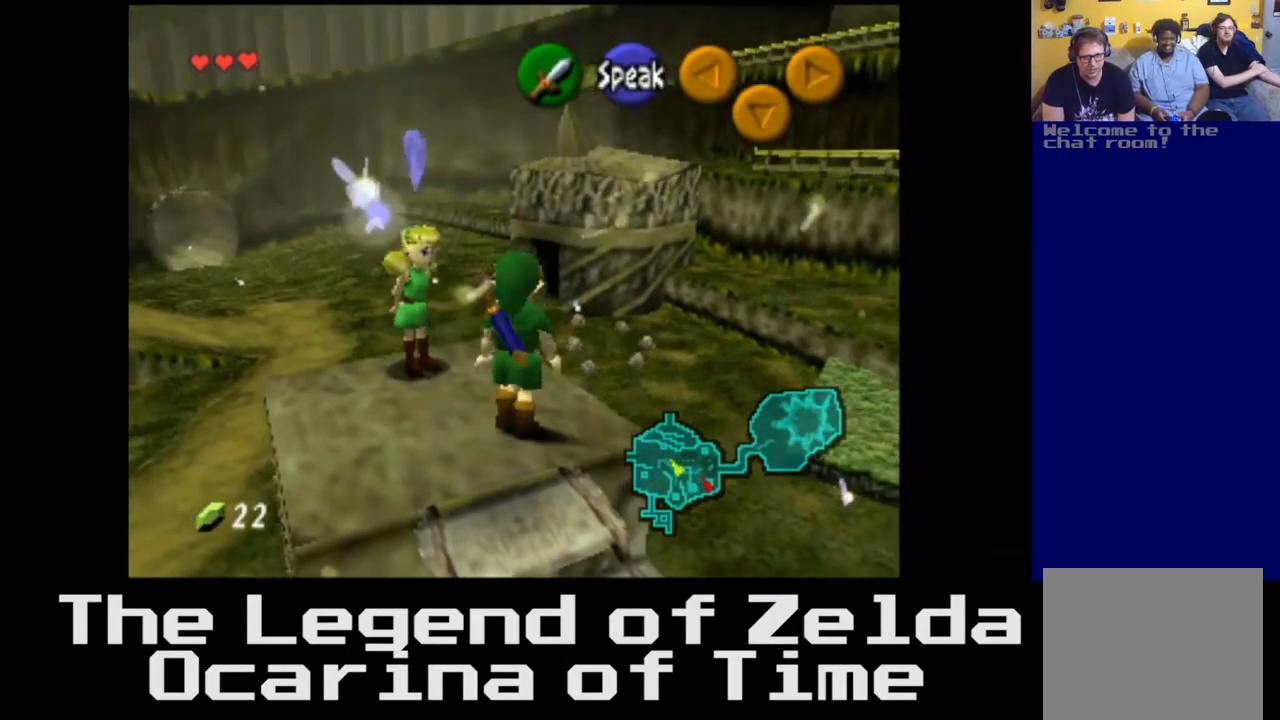
{"buttons": [], "left_stick": "center", "right_stick": "up", "events": [[67, "left_stick", "center"], [500, "right_stick", "up"]]}
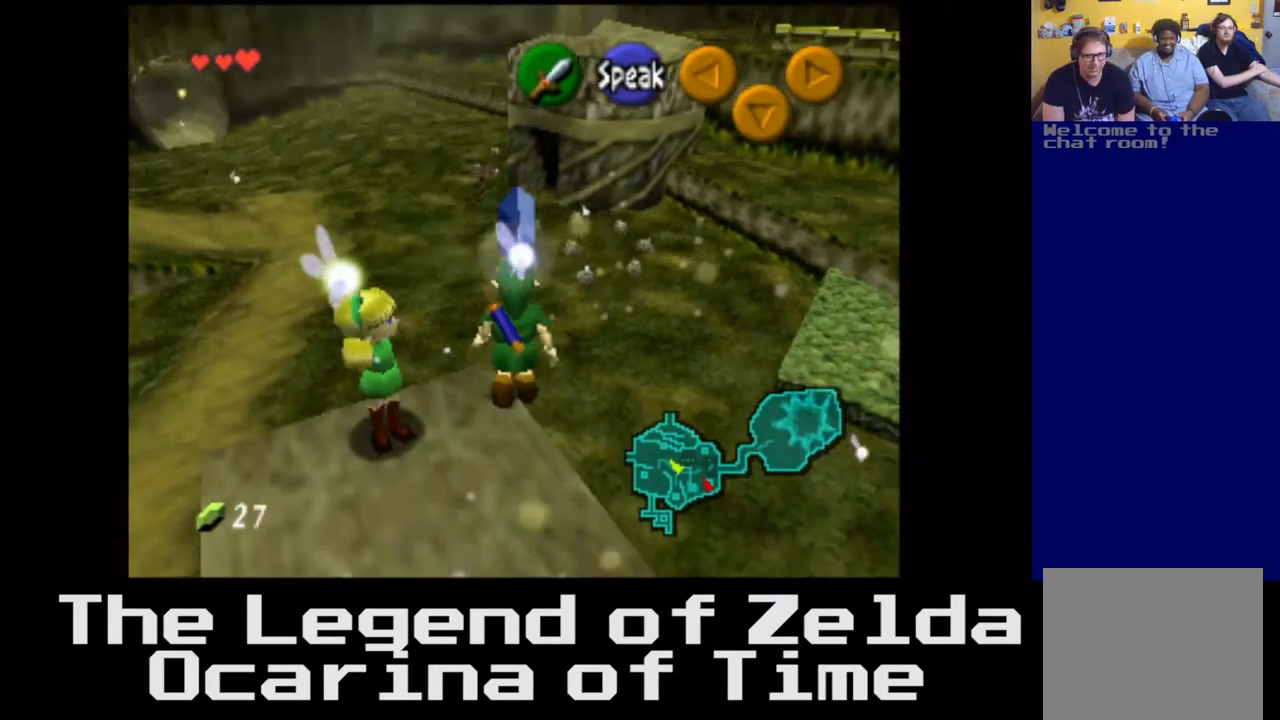
{"buttons": [], "left_stick": "center", "right_stick": "center", "events": [[183, "right_stick", "center"]]}
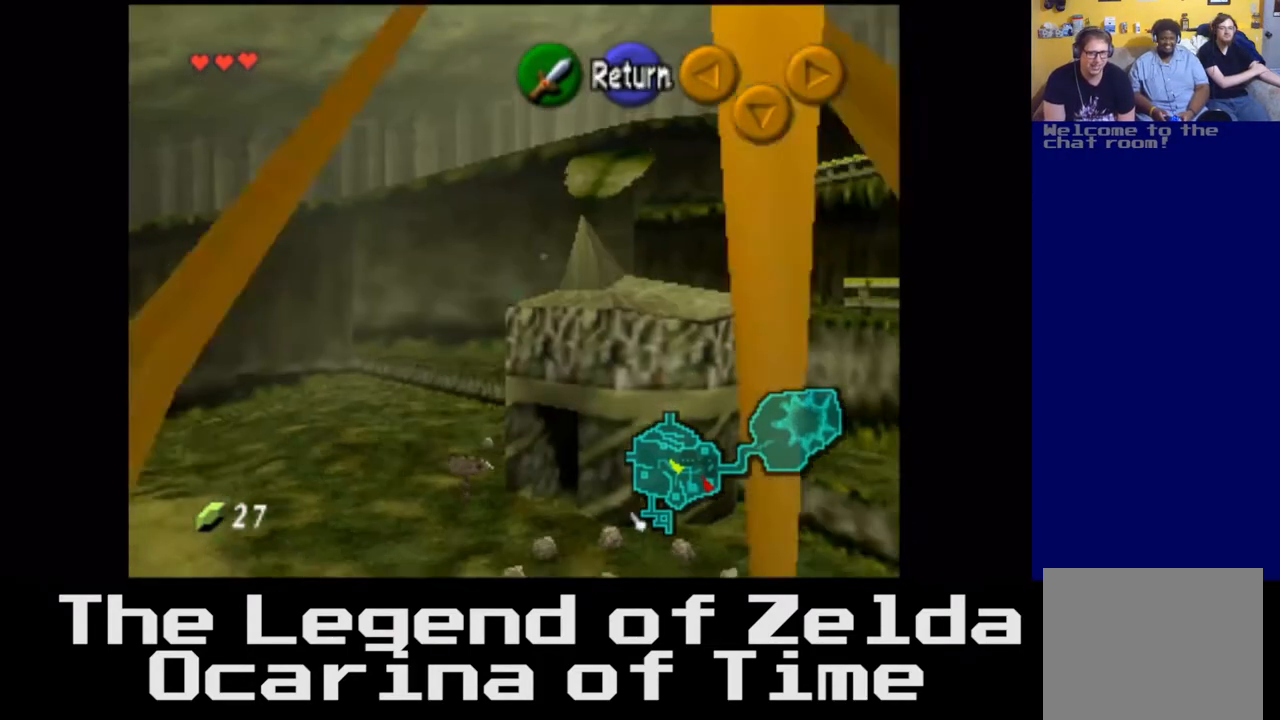
{"buttons": [], "left_stick": "center", "right_stick": "up", "events": [[383, "right_stick", "up"]]}
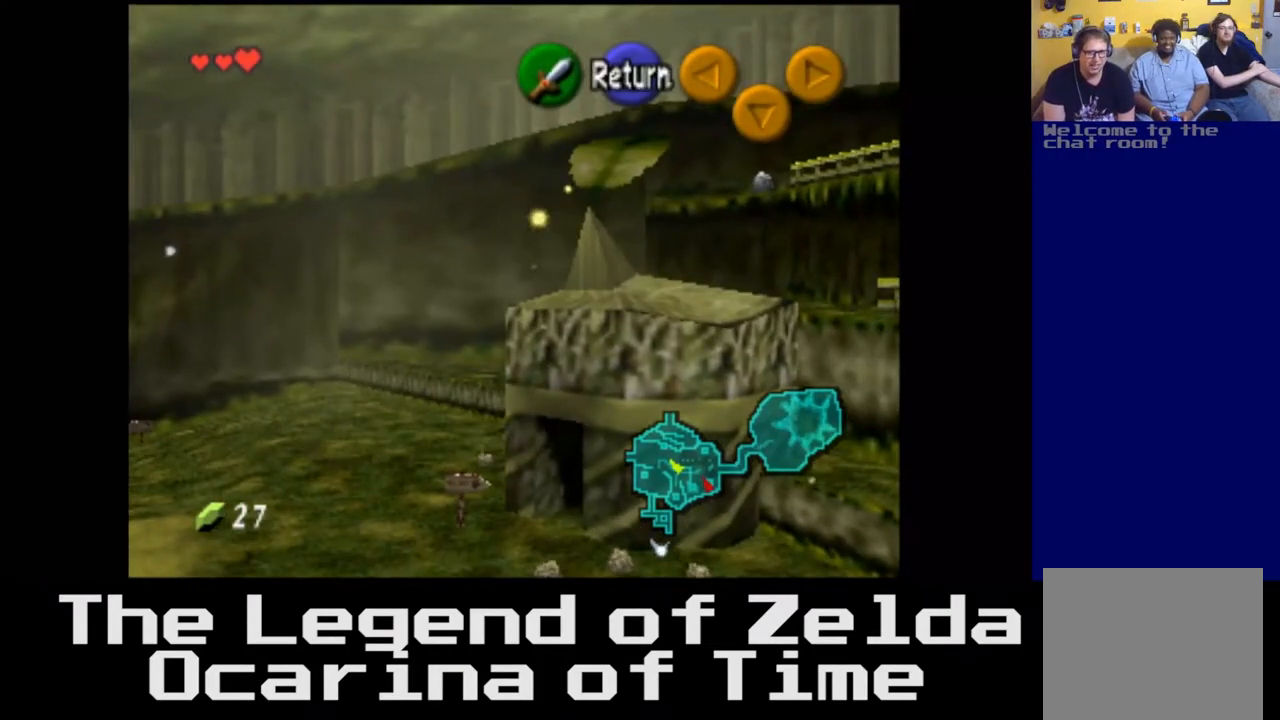
{"buttons": [], "left_stick": "center", "right_stick": "center", "events": [[67, "right_stick", "center"]]}
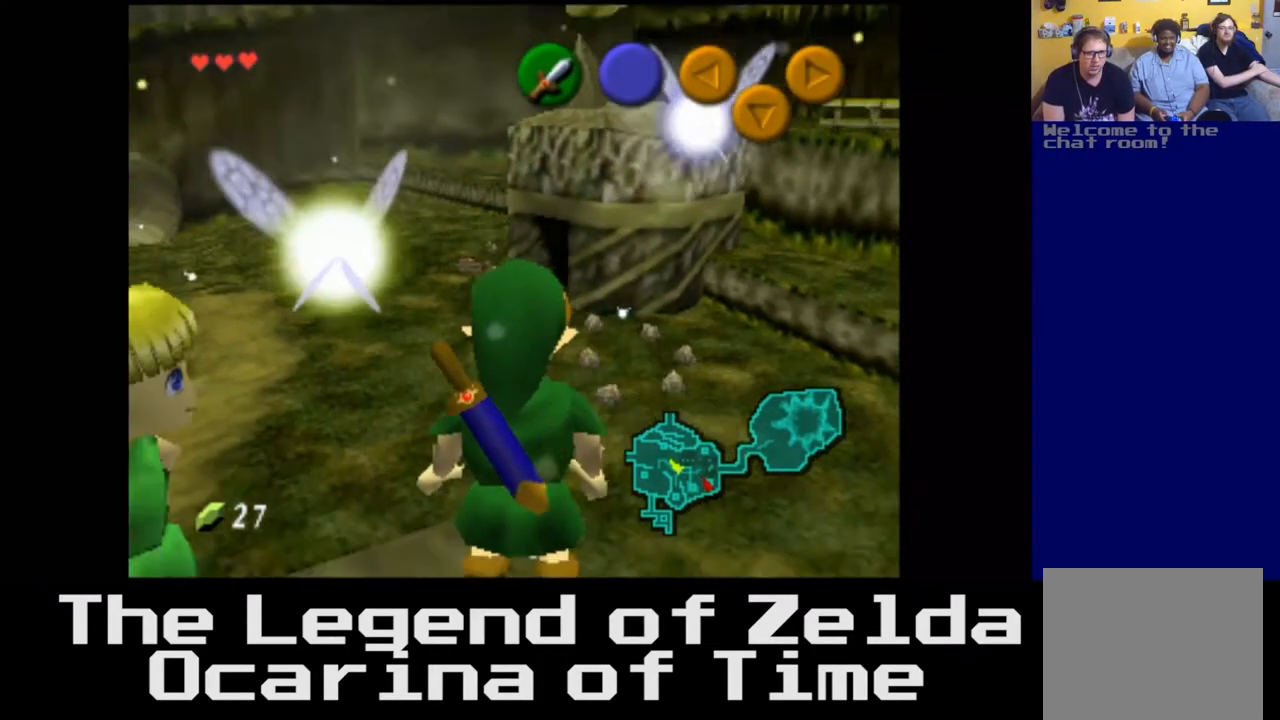
{"buttons": [], "left_stick": "up", "right_stick": "center", "events": [[250, "left_stick", "up"]]}
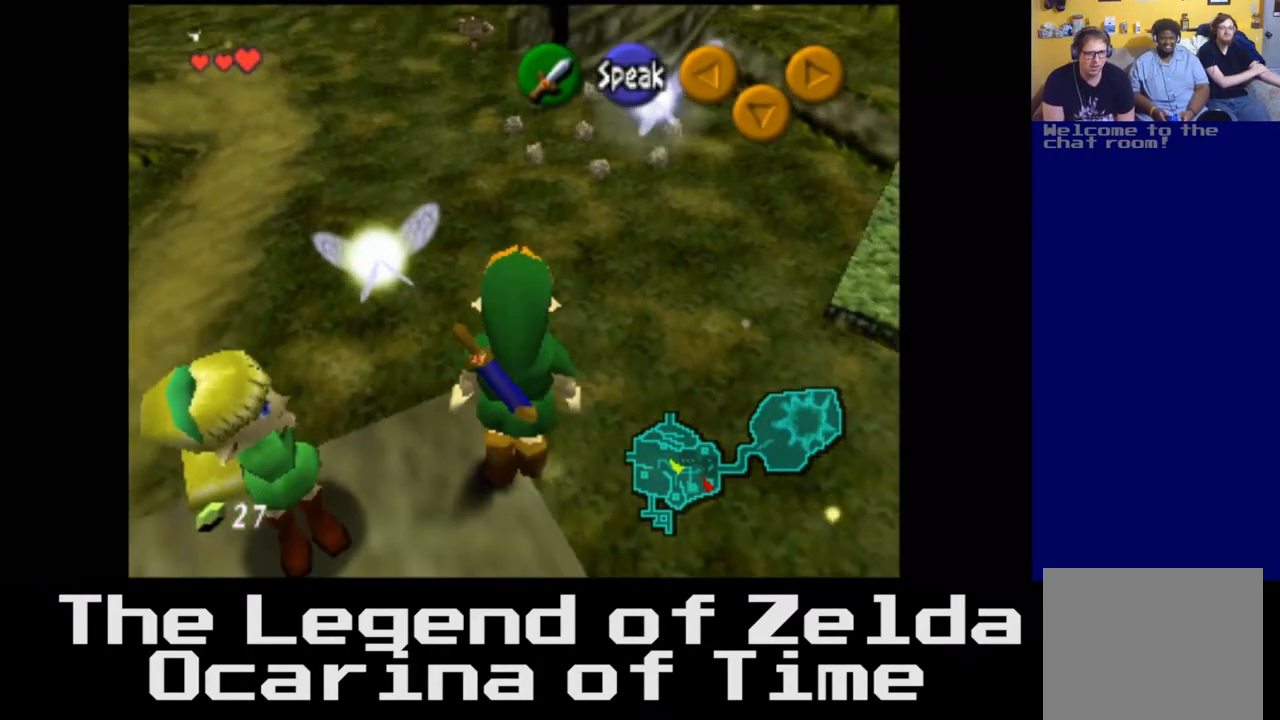
{"buttons": [], "left_stick": "up-right", "right_stick": "center", "events": [[150, "left_stick", "up-right"]]}
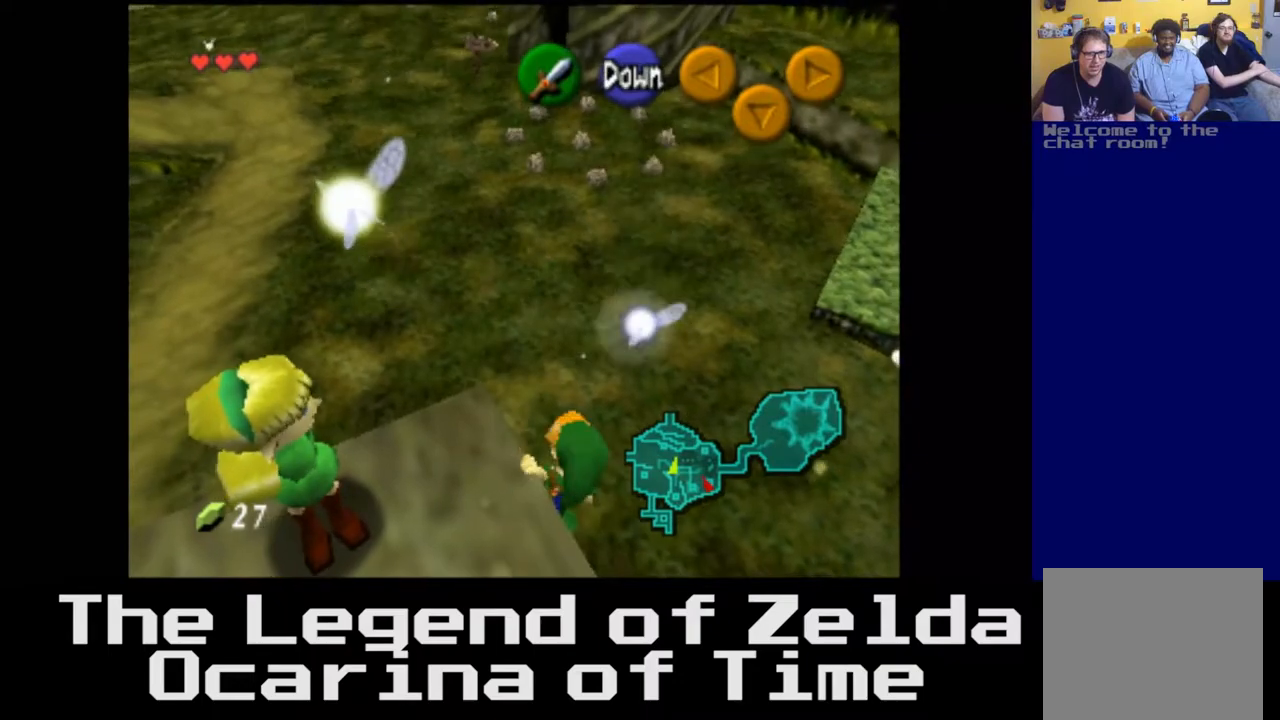
{"buttons": [], "left_stick": "right", "right_stick": "center", "events": [[133, "left_stick", "right"], [367, "left_stick", "up"], [467, "left_stick", "right"]]}
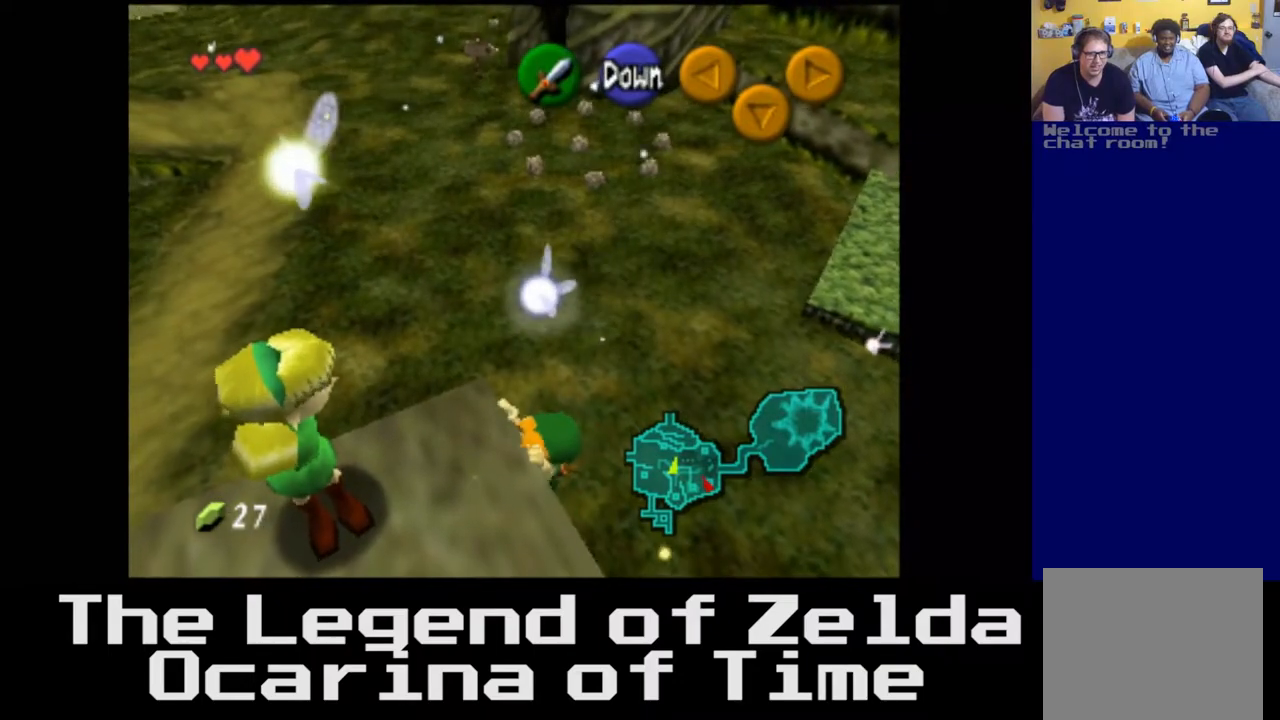
{"buttons": [], "left_stick": "right", "right_stick": "center", "events": [[117, "left_stick", "center"], [217, "left_stick", "right"]]}
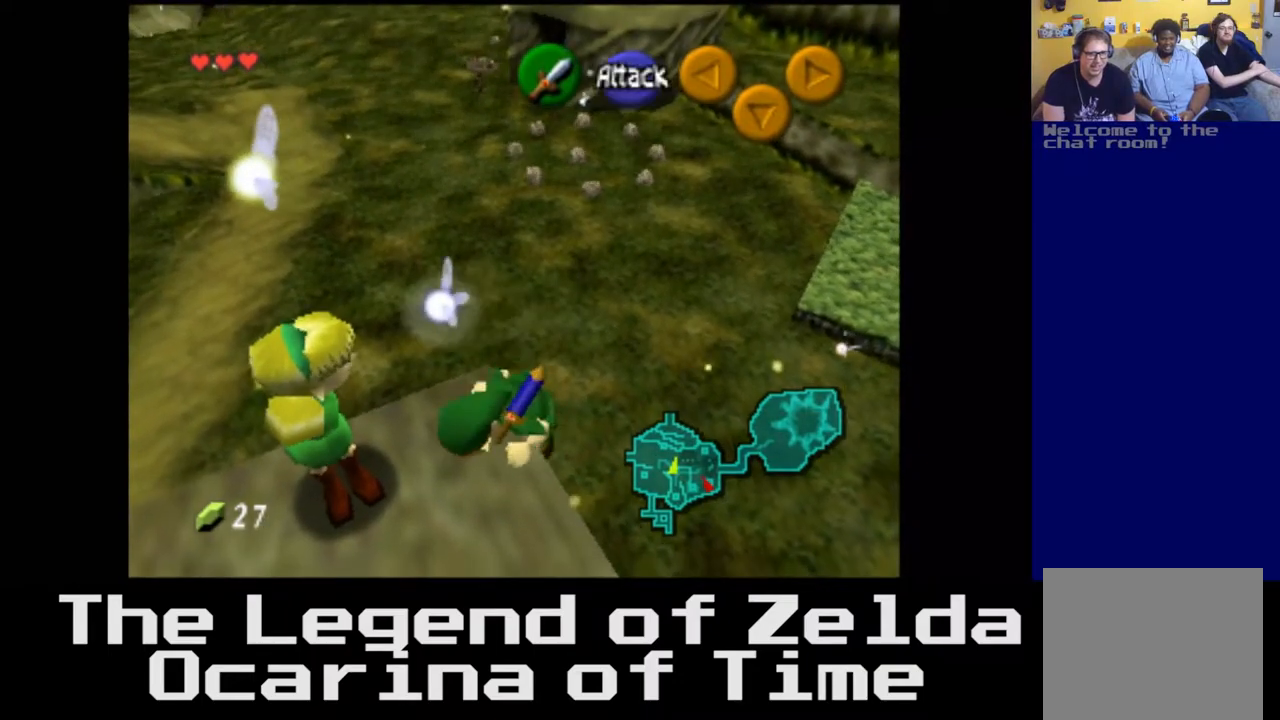
{"buttons": [], "left_stick": "down", "right_stick": "center", "events": [[83, "left_stick", "center"], [300, "left_stick", "down"]]}
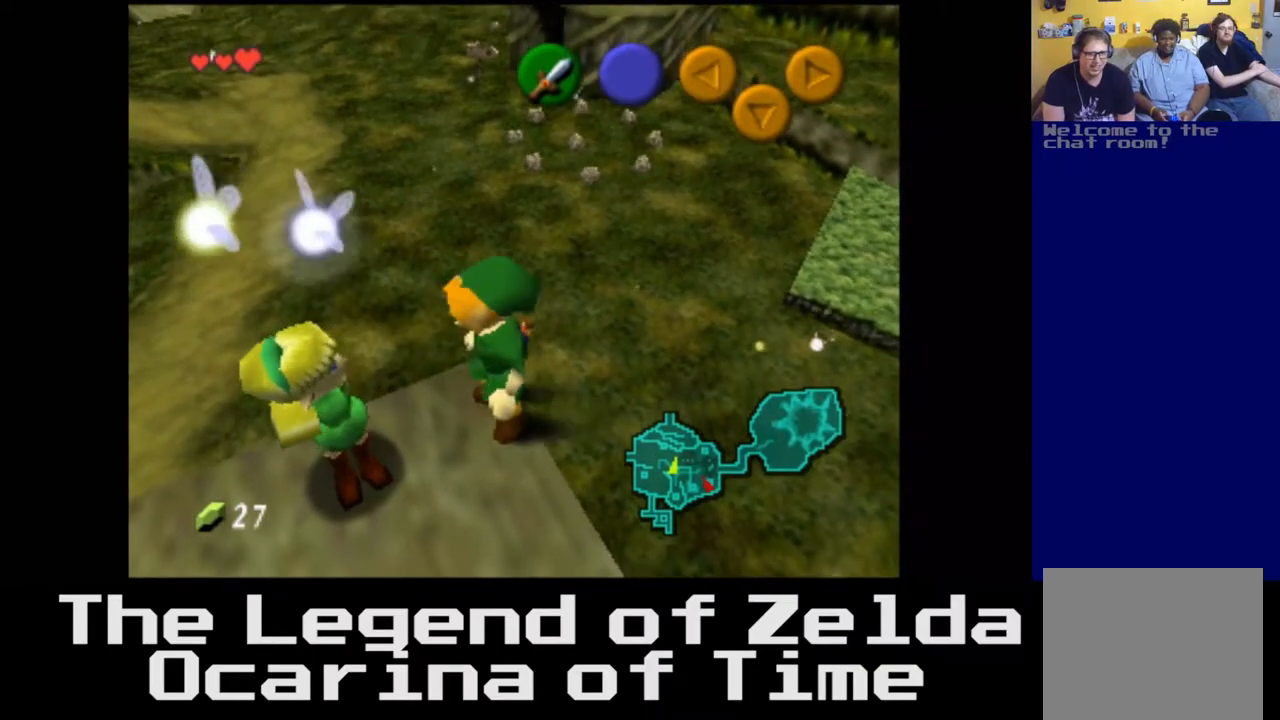
{"buttons": [], "left_stick": "up-left", "right_stick": "center", "events": [[467, "left_stick", "up-left"]]}
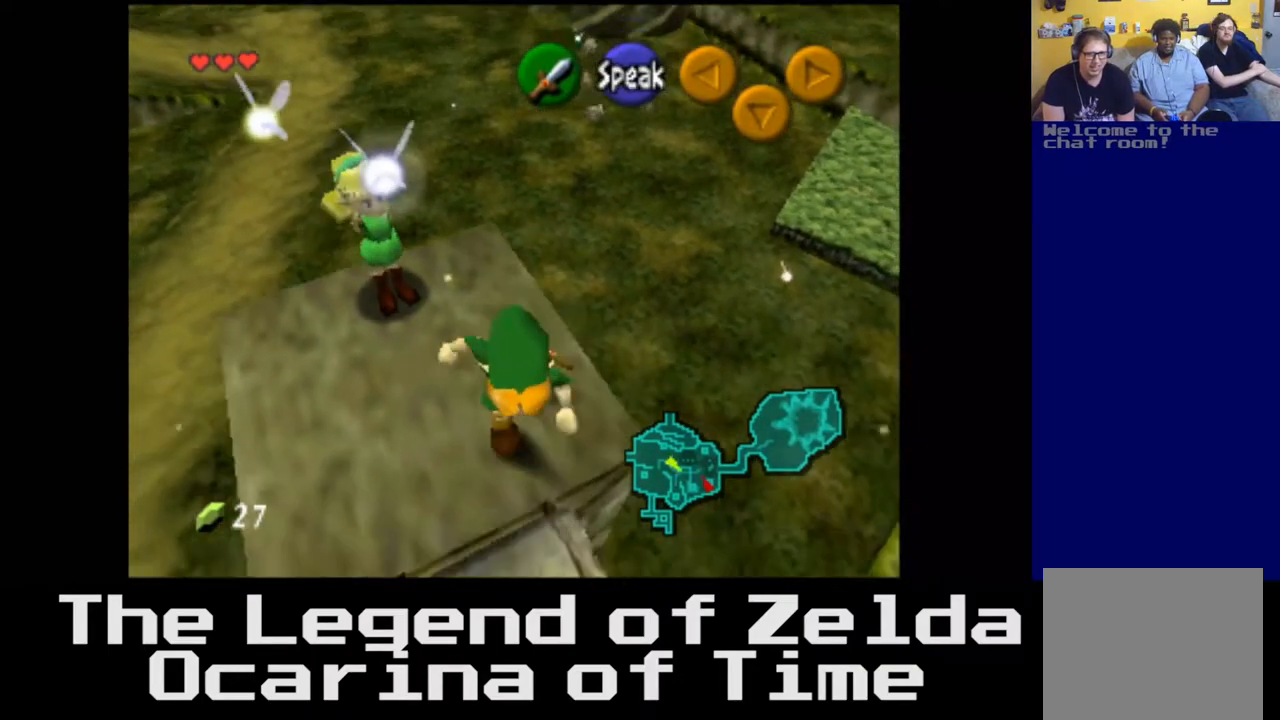
{"buttons": [], "left_stick": "up-left", "right_stick": "center", "events": []}
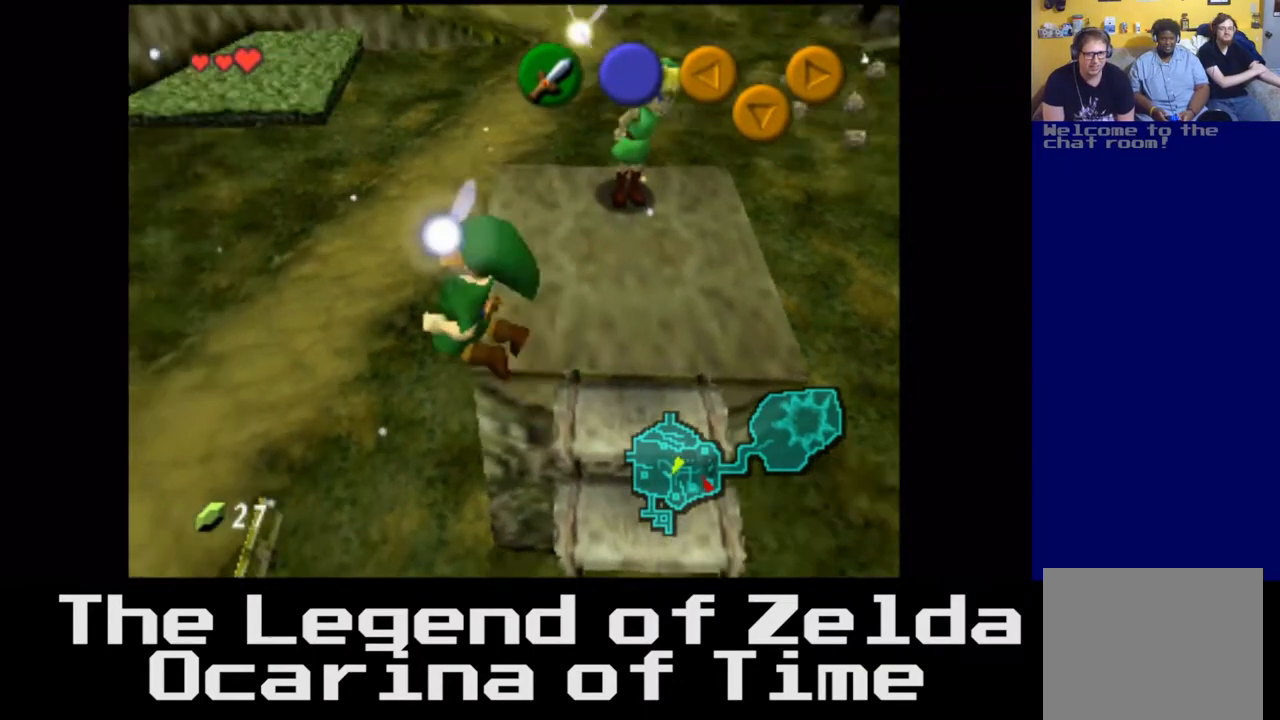
{"buttons": [], "left_stick": "up", "right_stick": "center", "events": [[100, "left_stick", "up"]]}
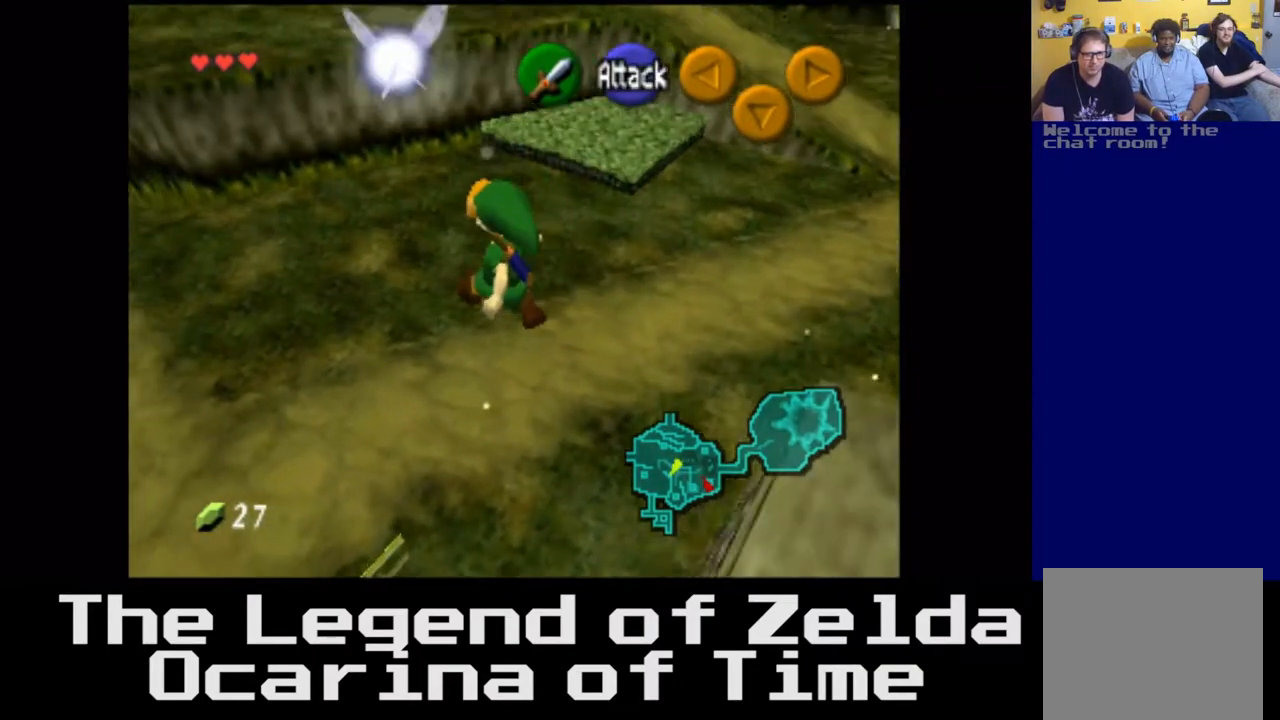
{"buttons": [], "left_stick": "right", "right_stick": "center", "events": [[167, "left_stick", "up-right"], [333, "left_stick", "right"]]}
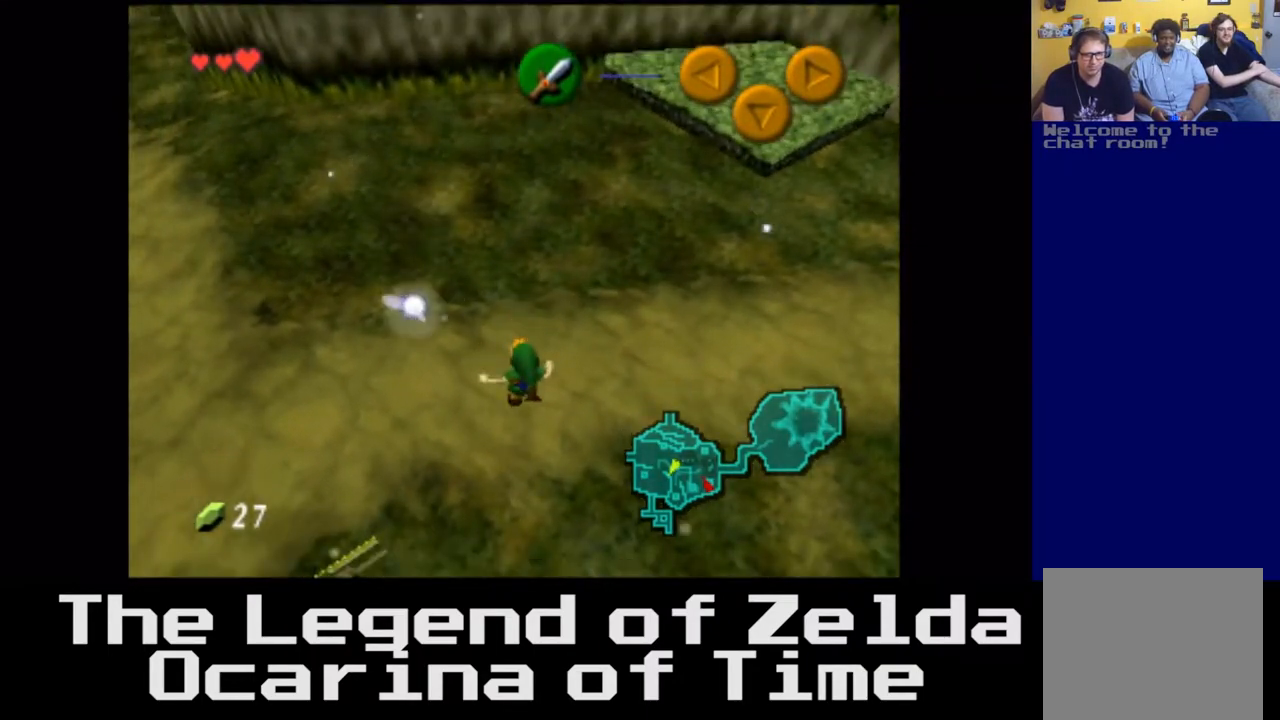
{"buttons": [], "left_stick": "up", "right_stick": "right", "events": [[17, "right_stick", "right"], [133, "left_stick", "up-right"], [317, "left_stick", "up"]]}
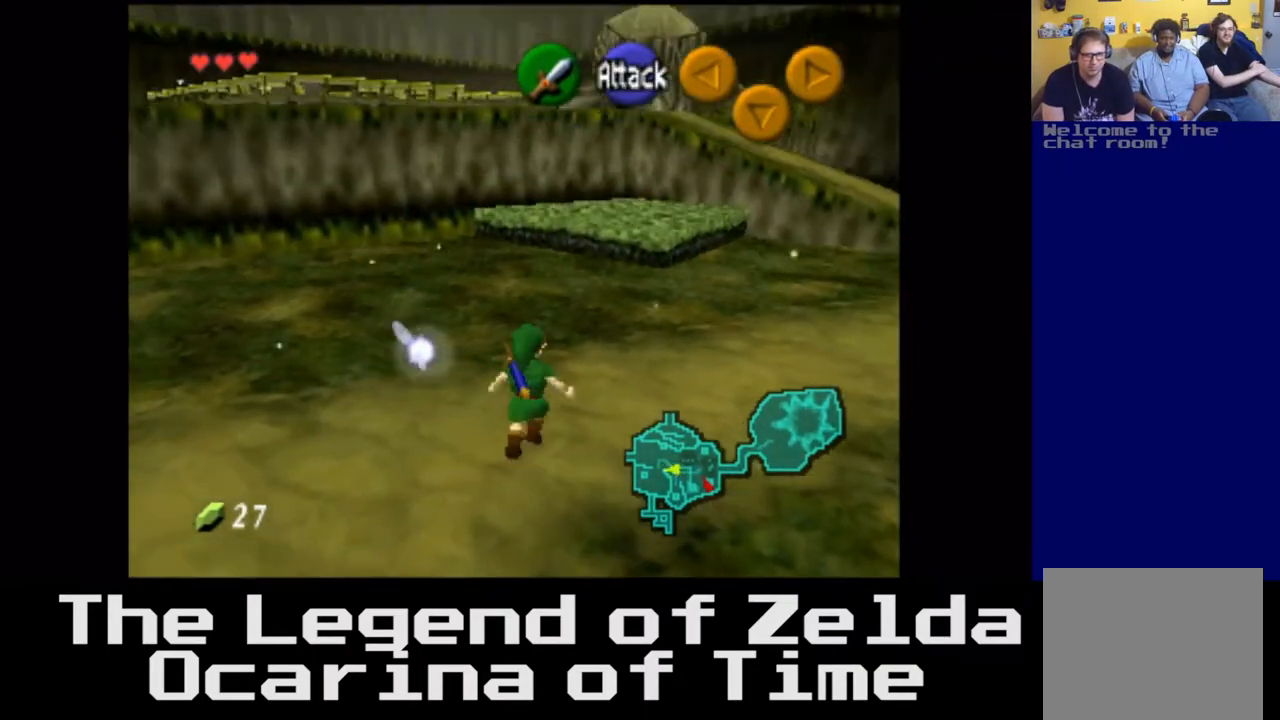
{"buttons": [], "left_stick": "up-right", "right_stick": "center", "events": [[183, "right_stick", "center"], [300, "left_stick", "up-right"]]}
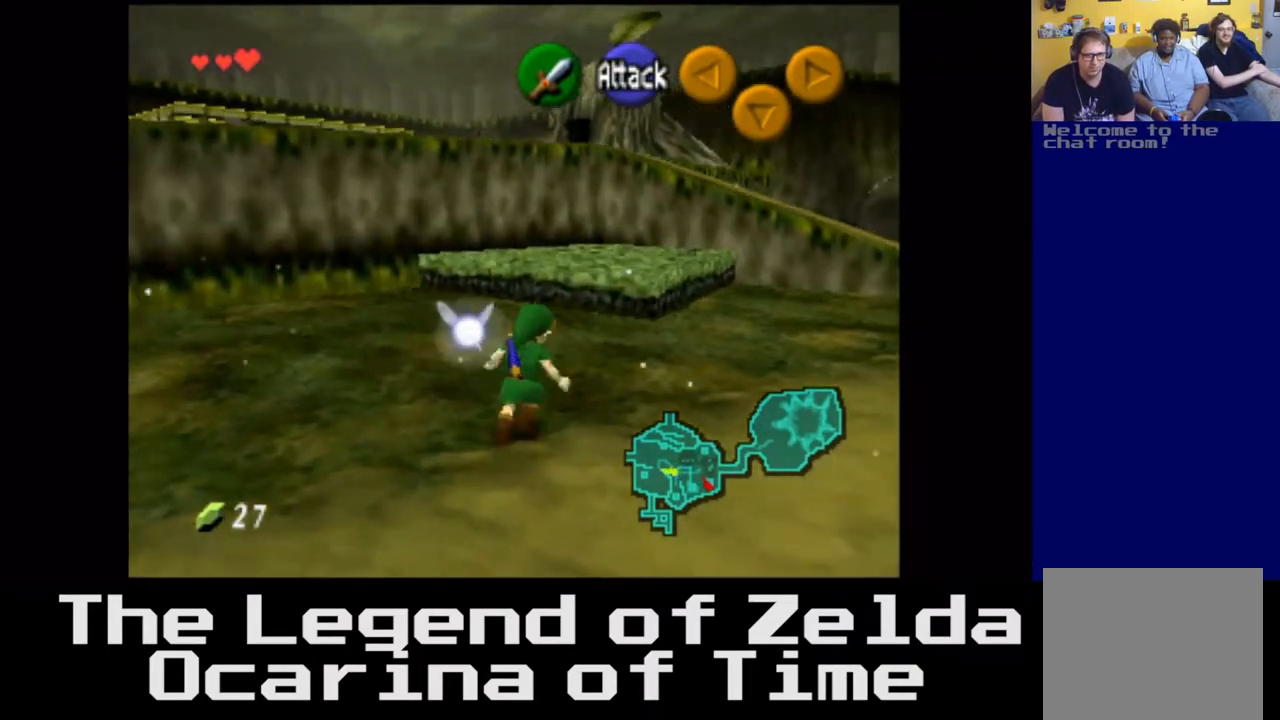
{"buttons": [], "left_stick": "up", "right_stick": "right", "events": [[17, "left_stick", "up"], [33, "right_stick", "right"], [200, "left_stick", "up-left"], [450, "left_stick", "up"]]}
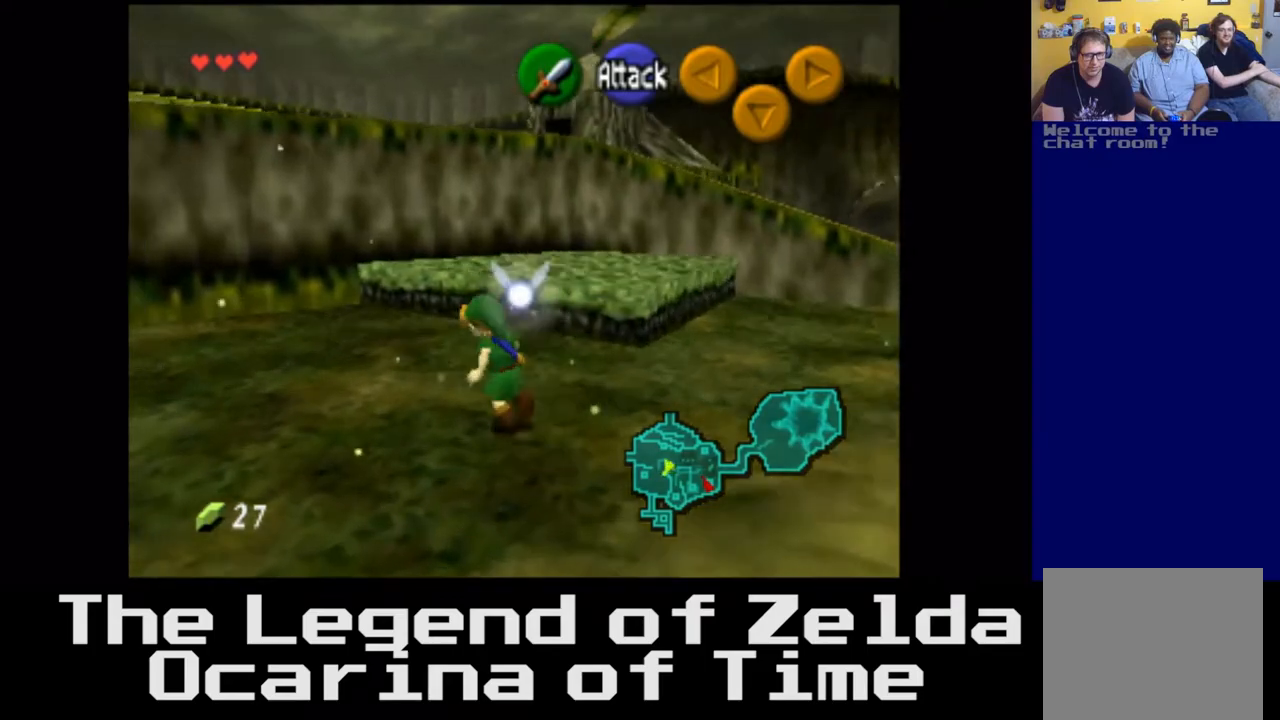
{"buttons": [], "left_stick": "right", "right_stick": "down-right", "events": [[133, "left_stick", "up-right"], [317, "left_stick", "right"], [500, "right_stick", "down-right"]]}
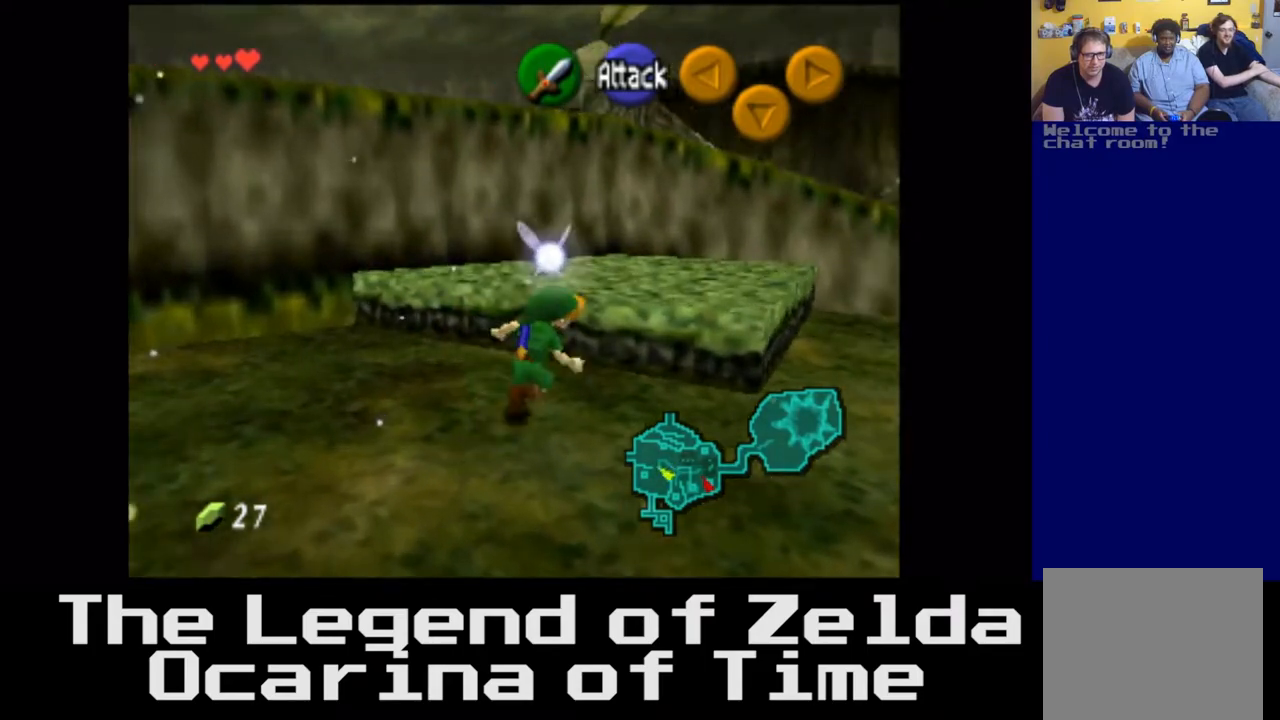
{"buttons": [], "left_stick": "up", "right_stick": "right", "events": [[33, "left_stick", "up-right"], [100, "right_stick", "center"], [133, "left_stick", "up"], [450, "right_stick", "right"]]}
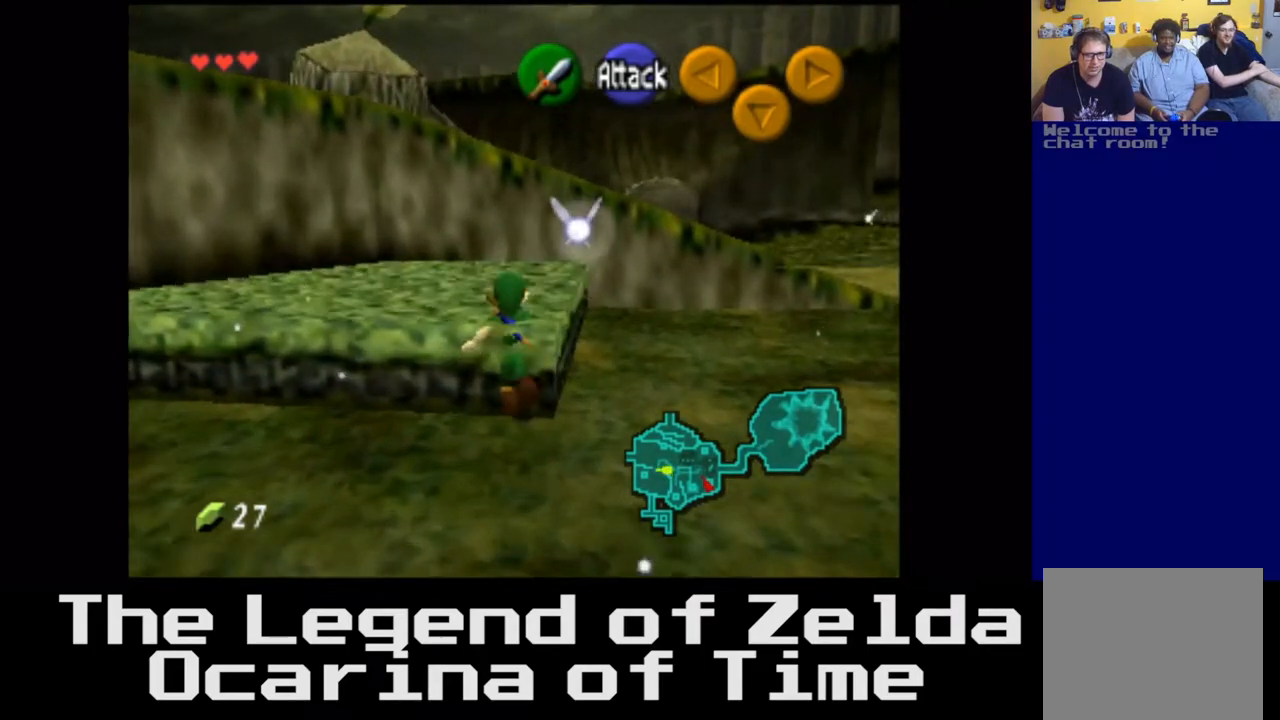
{"buttons": [], "left_stick": "right", "right_stick": "right", "events": [[133, "left_stick", "up-right"], [267, "left_stick", "right"]]}